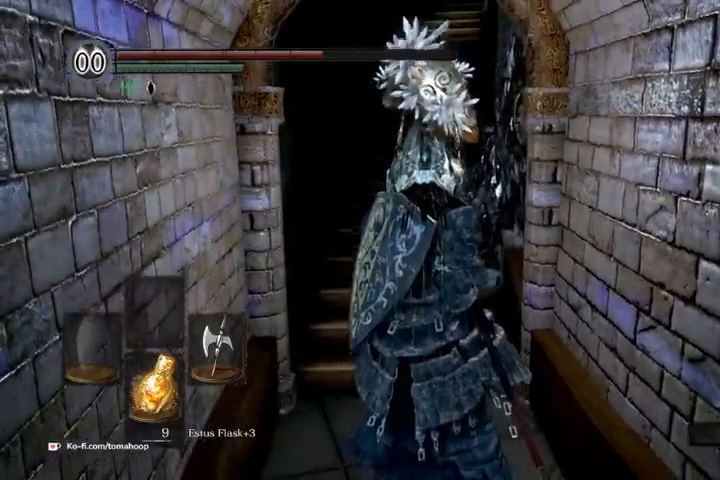
Gameplay with a controller (Xbox layout); each line is a JSON object with the inputs held at the frame after it. "events" lists button and stick changes between this image and that frame as [ms after this image, input, new state], when the widget could be followed in between.
{"buttons": [], "left_stick": "up", "right_stick": "center", "events": [[133, "left_stick", "up"]]}
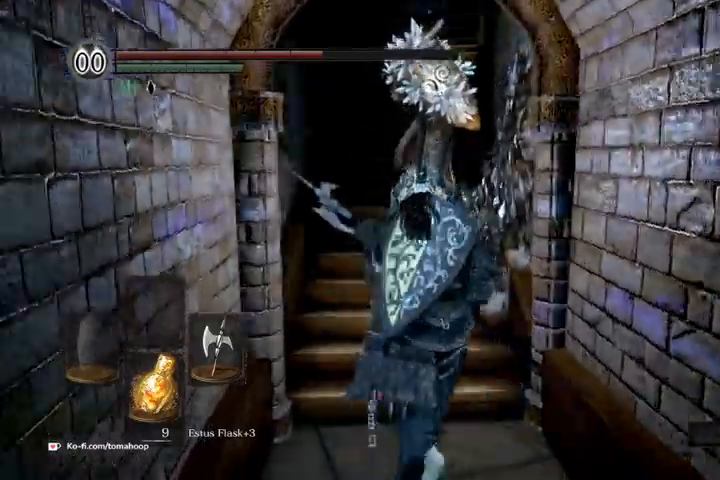
{"buttons": [], "left_stick": "up", "right_stick": "center", "events": []}
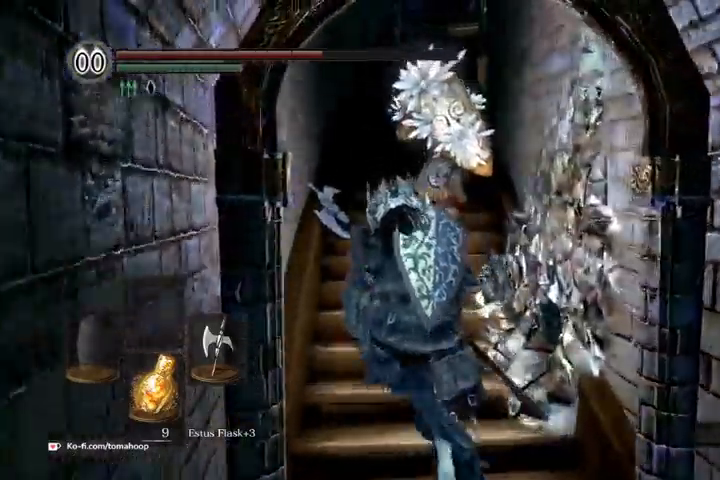
{"buttons": [], "left_stick": "up", "right_stick": "center", "events": []}
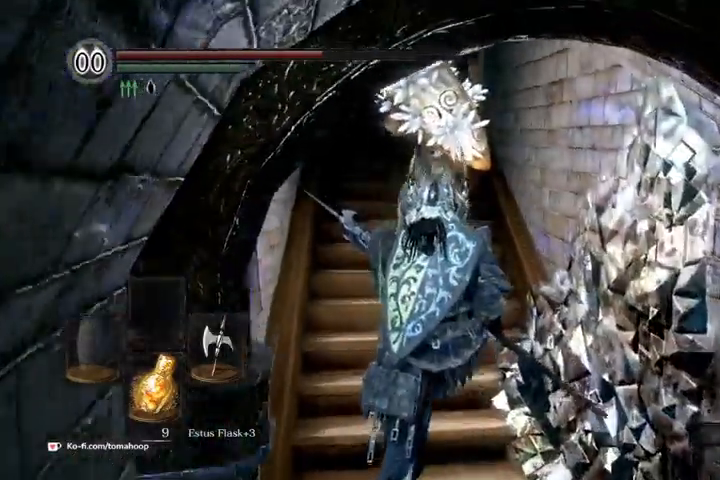
{"buttons": [], "left_stick": "up", "right_stick": "center", "events": []}
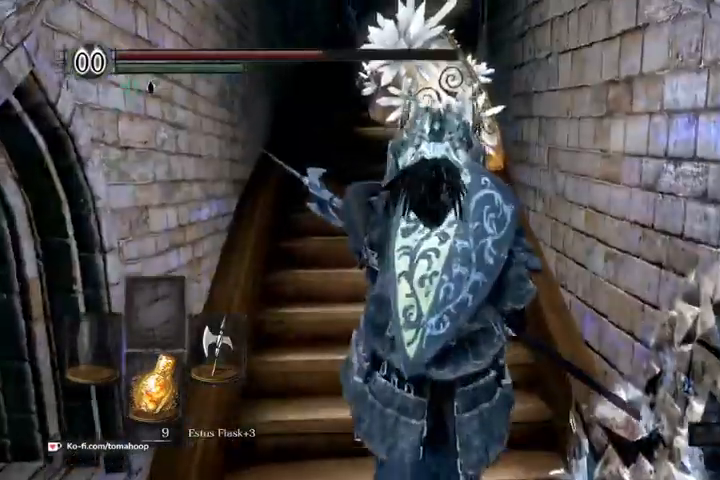
{"buttons": [], "left_stick": "up", "right_stick": "center", "events": []}
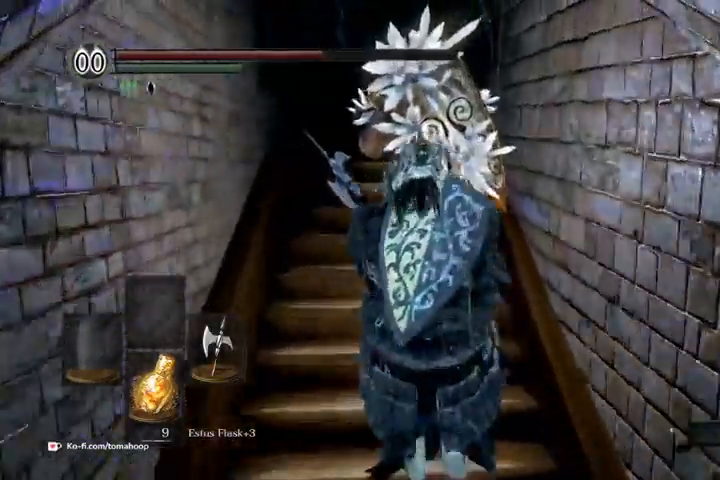
{"buttons": [], "left_stick": "up", "right_stick": "center", "events": []}
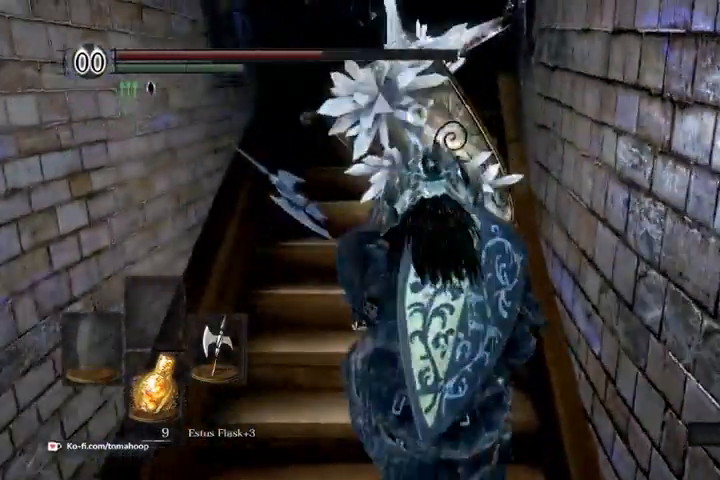
{"buttons": [], "left_stick": "up", "right_stick": "center", "events": []}
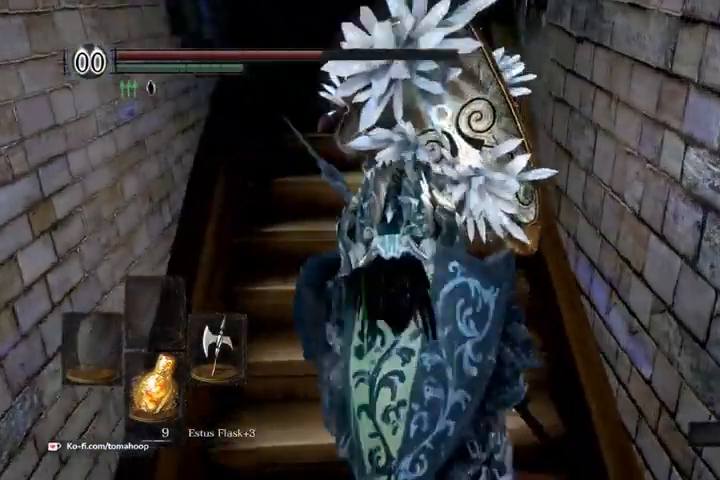
{"buttons": [], "left_stick": "up", "right_stick": "center", "events": []}
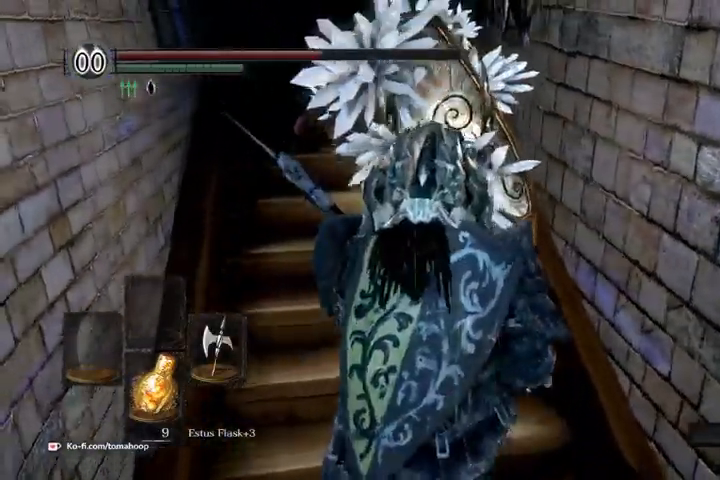
{"buttons": [], "left_stick": "up", "right_stick": "center", "events": []}
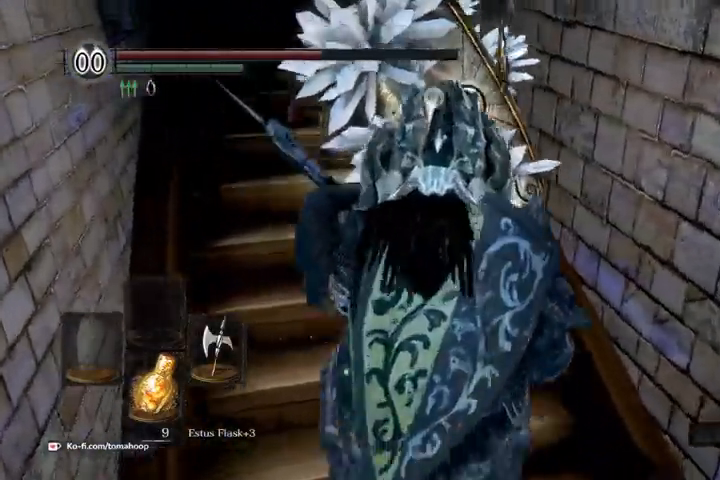
{"buttons": [], "left_stick": "up", "right_stick": "center", "events": []}
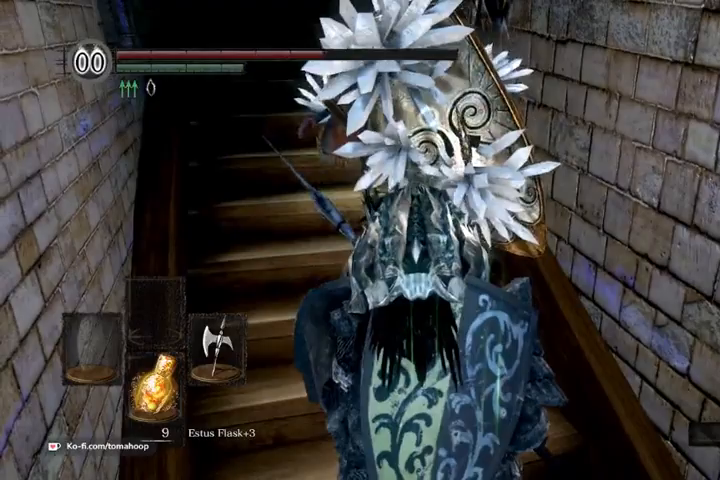
{"buttons": [], "left_stick": "up", "right_stick": "center", "events": []}
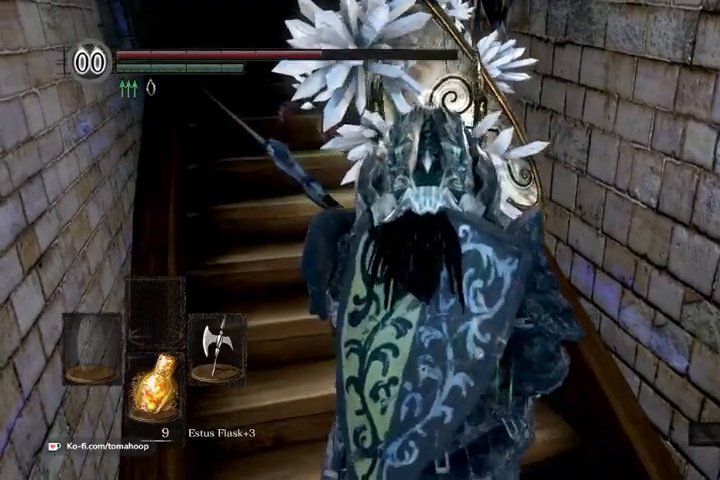
{"buttons": [], "left_stick": "up", "right_stick": "center", "events": []}
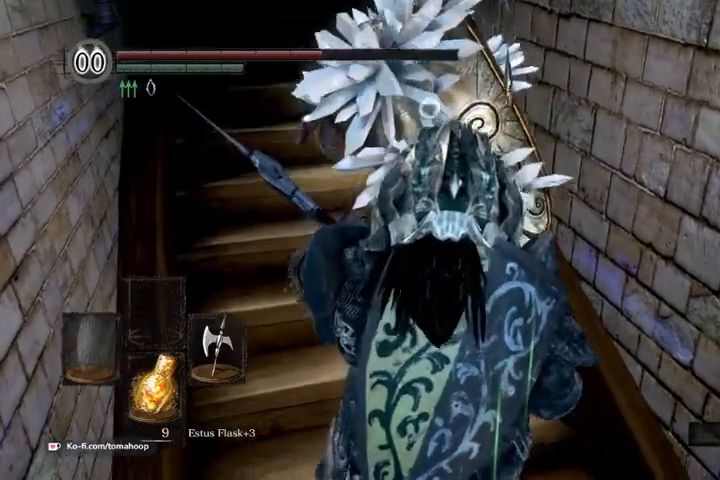
{"buttons": [], "left_stick": "center", "right_stick": "center", "events": [[433, "left_stick", "center"]]}
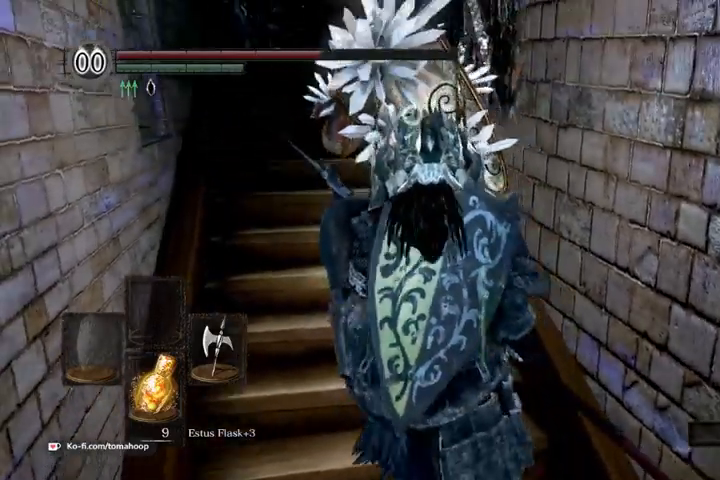
{"buttons": [], "left_stick": "center", "right_stick": "center", "events": []}
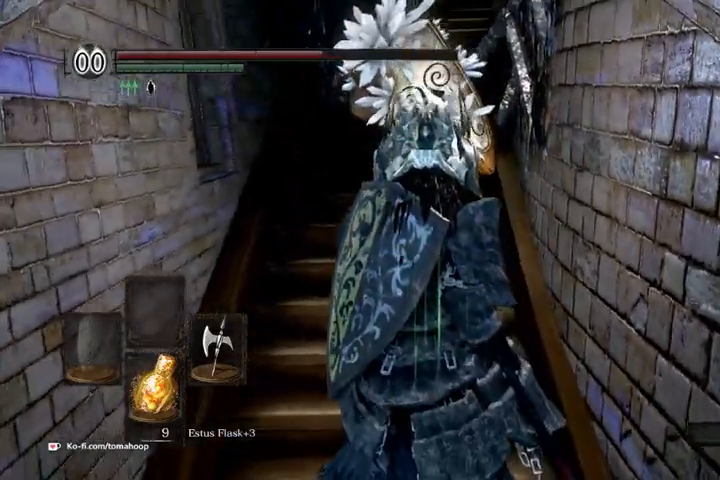
{"buttons": ["DPAD_RIGHT"], "left_stick": "center", "right_stick": "center", "events": [[433, "DPAD_RIGHT", "down"]]}
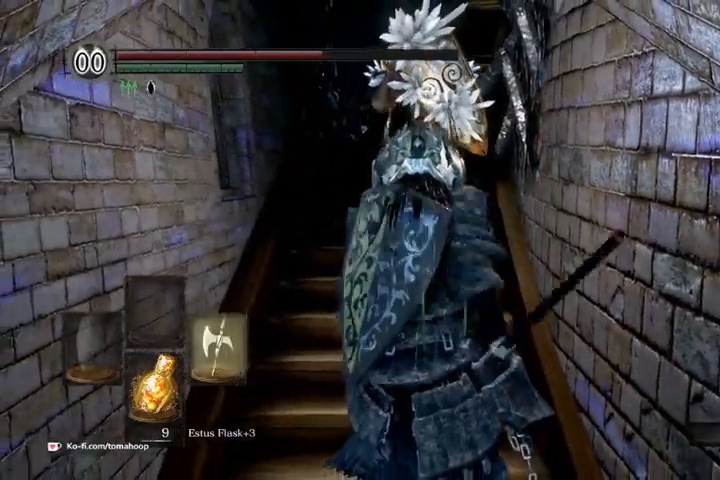
{"buttons": [], "left_stick": "center", "right_stick": "center", "events": [[33, "DPAD_RIGHT", "up"]]}
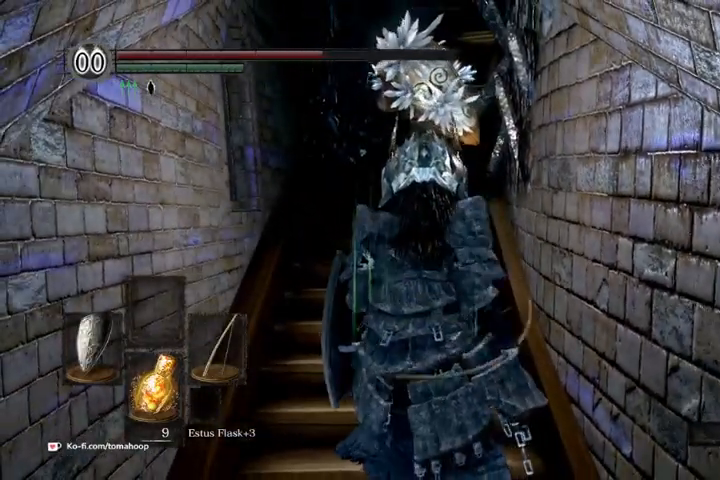
{"buttons": ["START"], "left_stick": "center", "right_stick": "center", "events": [[500, "START", "down"]]}
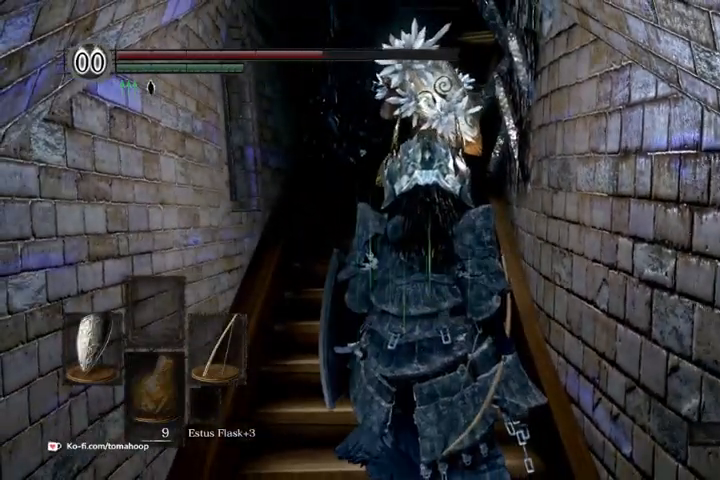
{"buttons": ["DPAD_RIGHT"], "left_stick": "center", "right_stick": "center", "events": [[167, "START", "up"], [233, "DPAD_RIGHT", "down"], [333, "A", "down"], [333, "DPAD_RIGHT", "up"], [433, "A", "up"], [467, "DPAD_RIGHT", "down"]]}
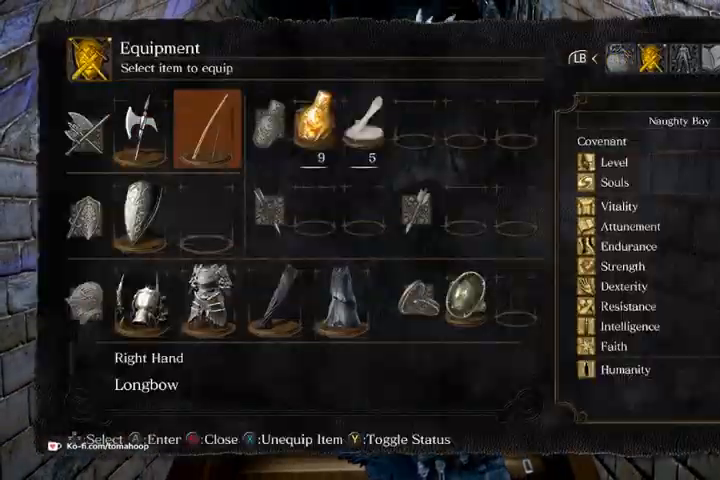
{"buttons": [], "left_stick": "center", "right_stick": "center", "events": [[67, "DPAD_RIGHT", "up"], [233, "X", "down"], [300, "X", "up"], [433, "B", "down"], [500, "B", "up"]]}